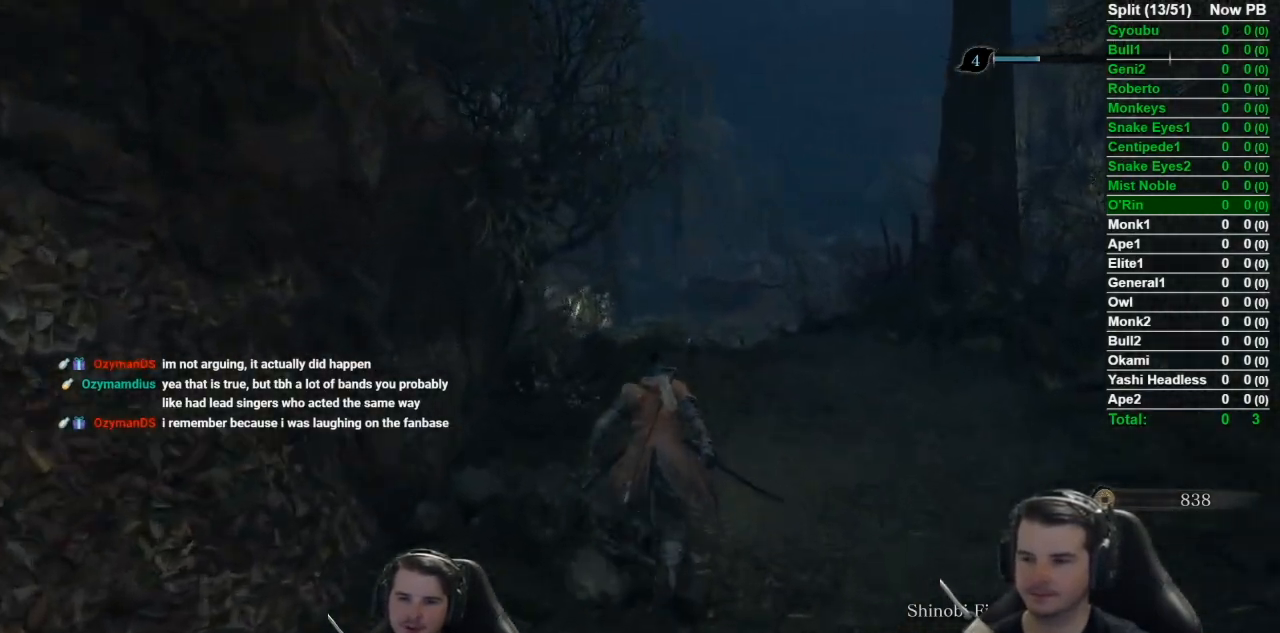
Gameplay with a controller (Xbox layout); each line is a JSON object with the inputs held at the frame after it. "button_events" lists button changes between this image and that frame as [ms after this image, input, new state], when the widget could be followed in between (sticks are given only as held states). This document gives stick clicks only as held states, not as events. Not read: L2 R2.
{"buttons": ["B"], "left_stick": "up", "right_stick": "down", "button_events": []}
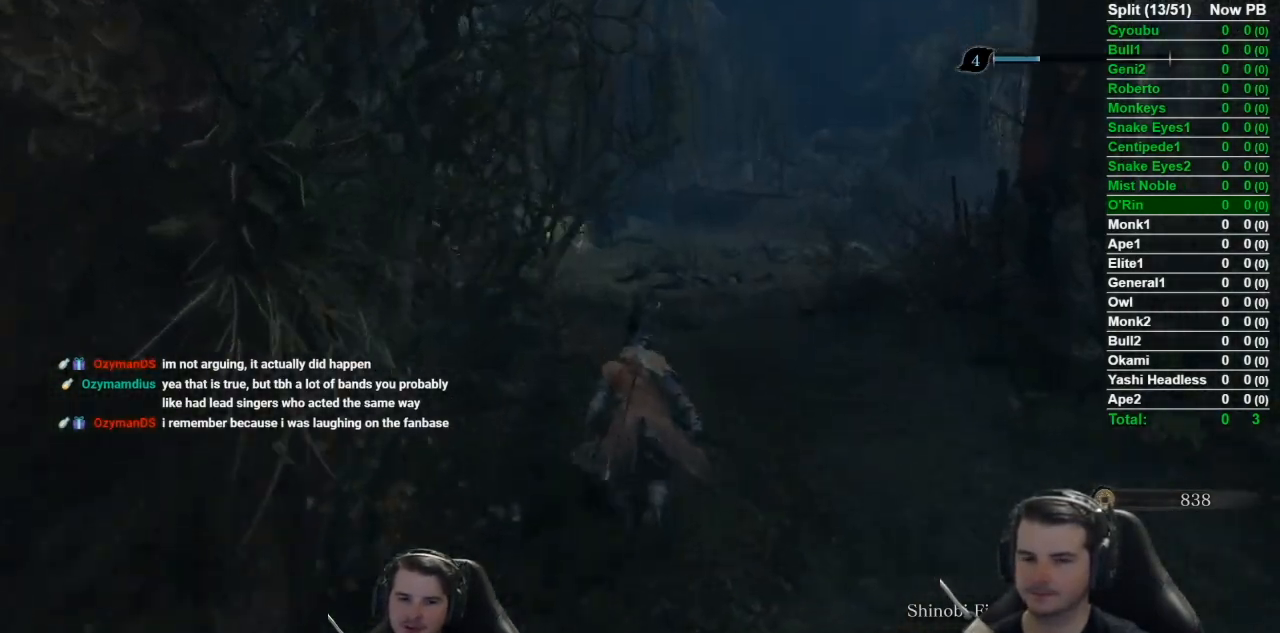
{"buttons": ["B"], "left_stick": "up", "right_stick": "down", "button_events": []}
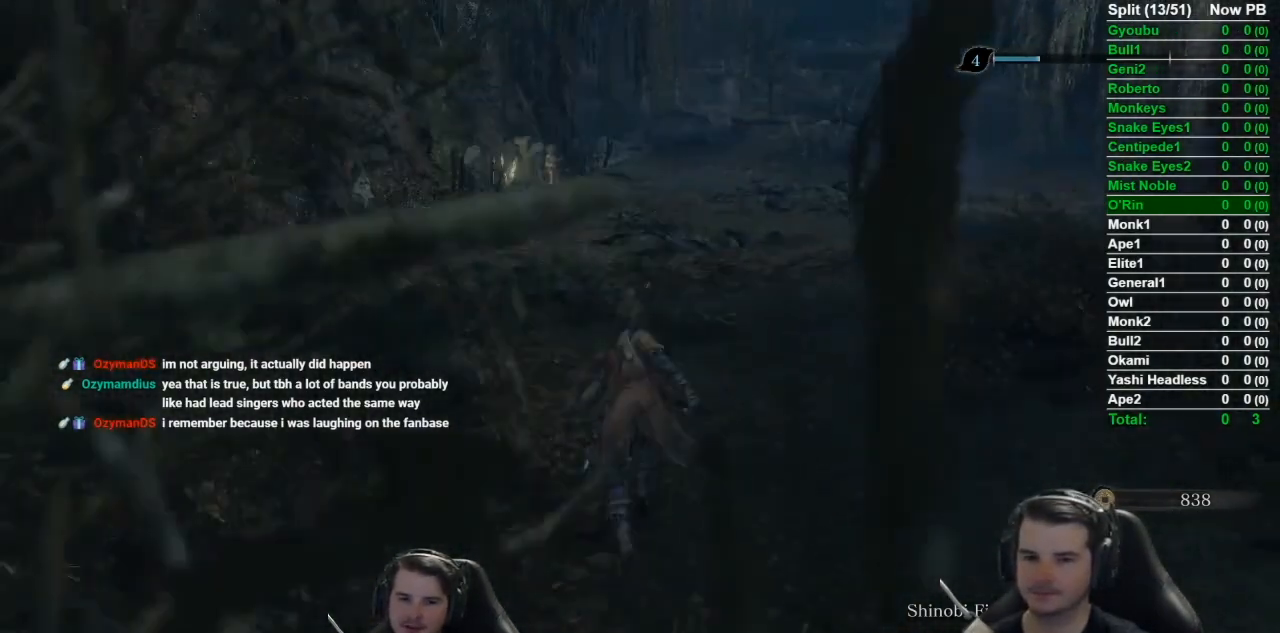
{"buttons": ["B"], "left_stick": "up", "right_stick": "center", "button_events": []}
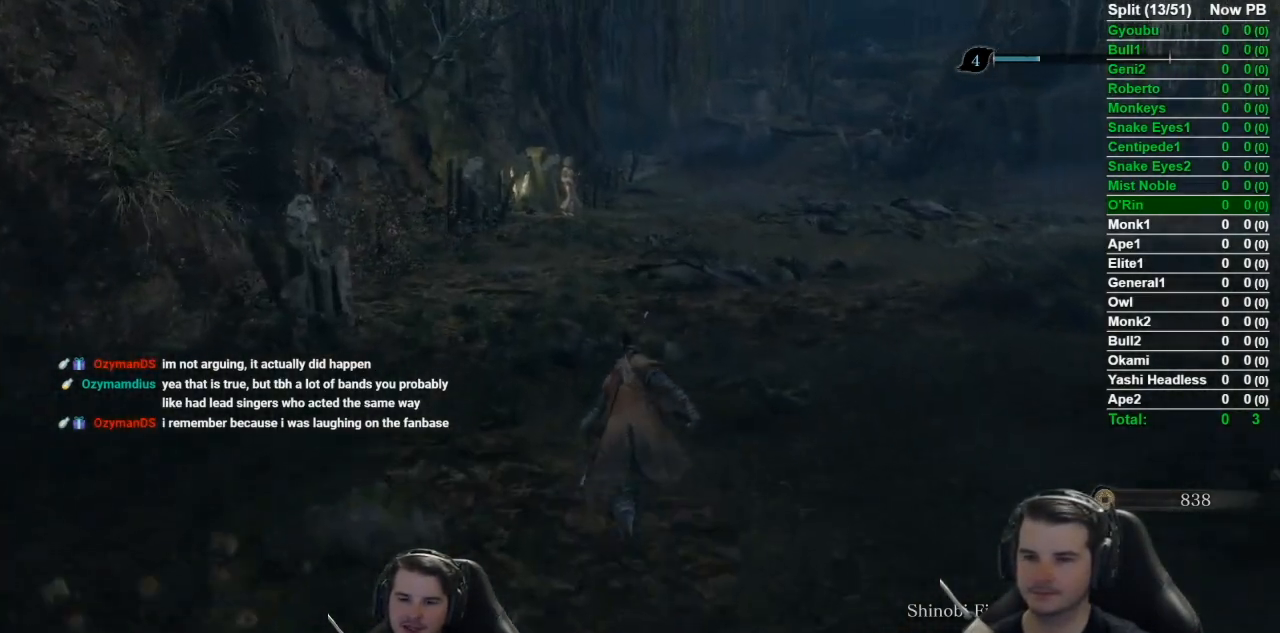
{"buttons": ["B"], "left_stick": "up", "right_stick": "center", "button_events": []}
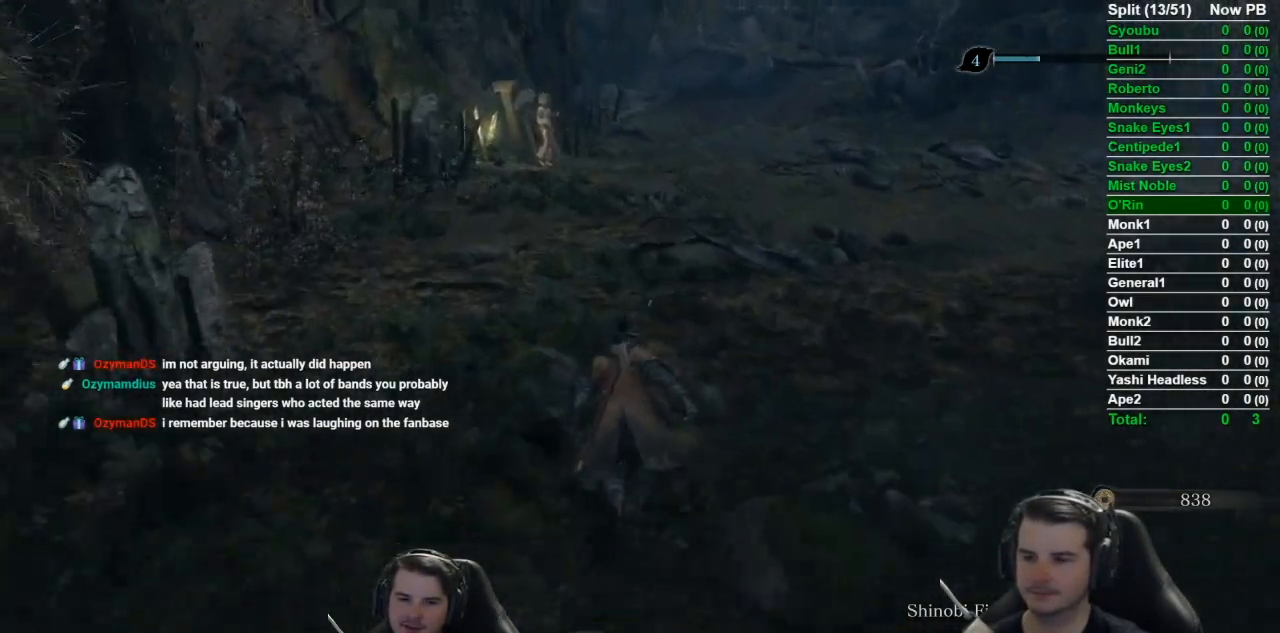
{"buttons": ["B"], "left_stick": "up", "right_stick": "down-right", "button_events": []}
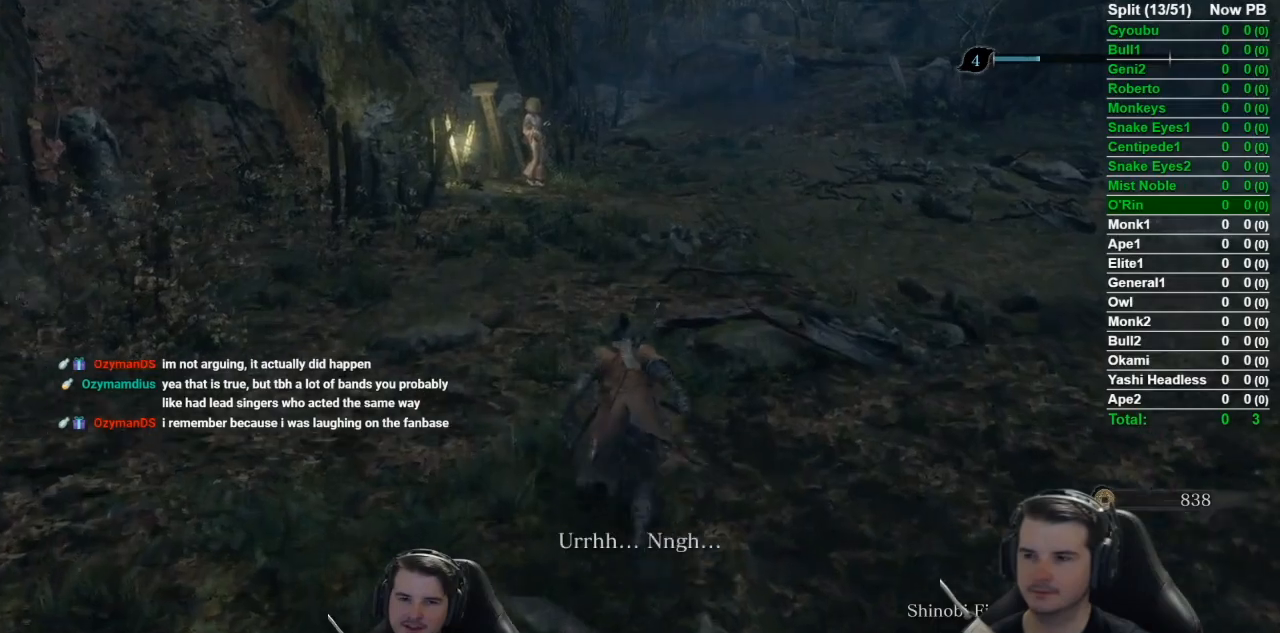
{"buttons": ["B"], "left_stick": "up", "right_stick": "down", "button_events": []}
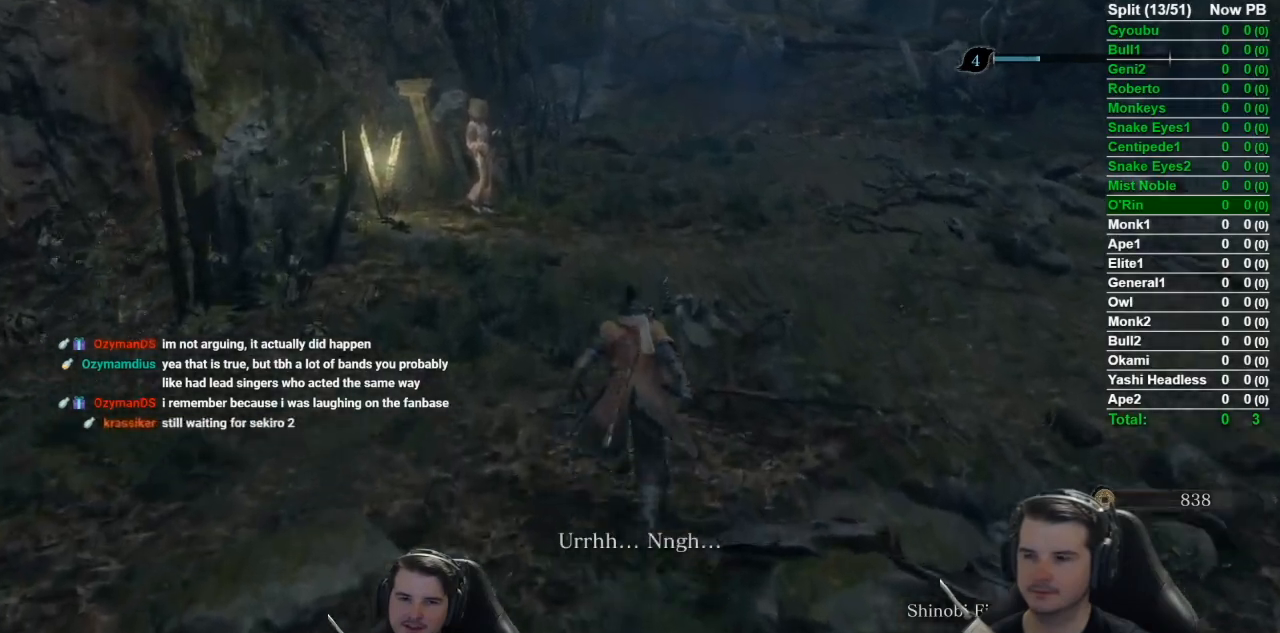
{"buttons": ["B"], "left_stick": "up", "right_stick": "down", "button_events": []}
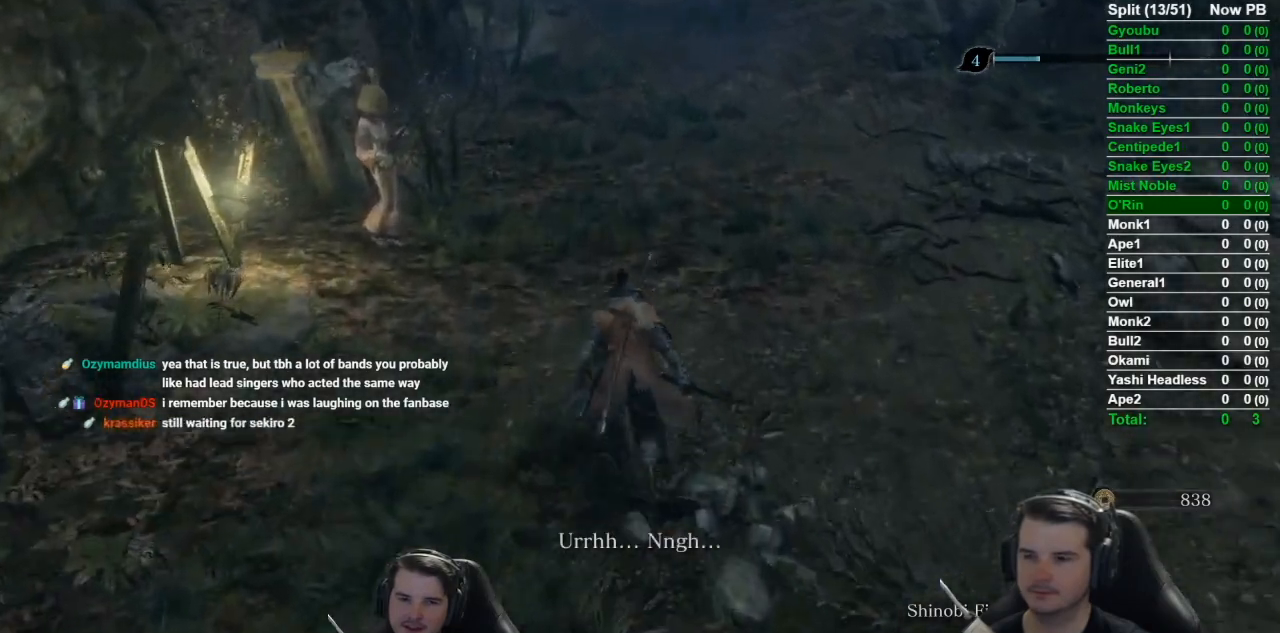
{"buttons": [], "left_stick": "up", "right_stick": "down", "button_events": [[333, "B", "up"]]}
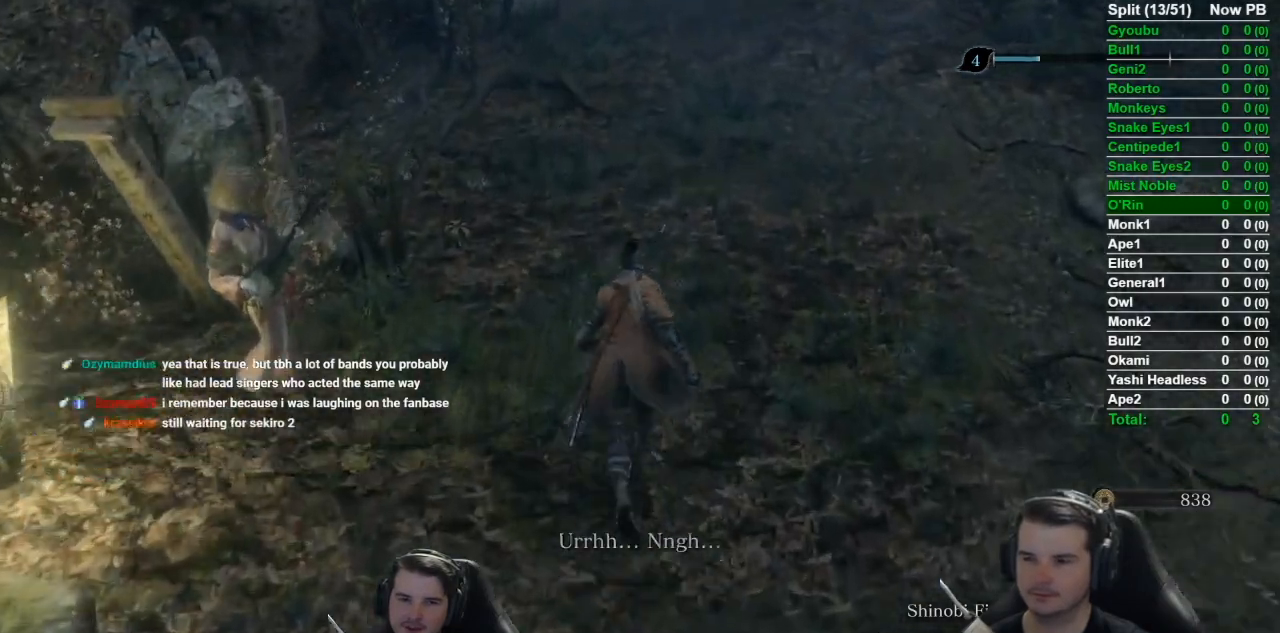
{"buttons": [], "left_stick": "left", "right_stick": "center", "button_events": []}
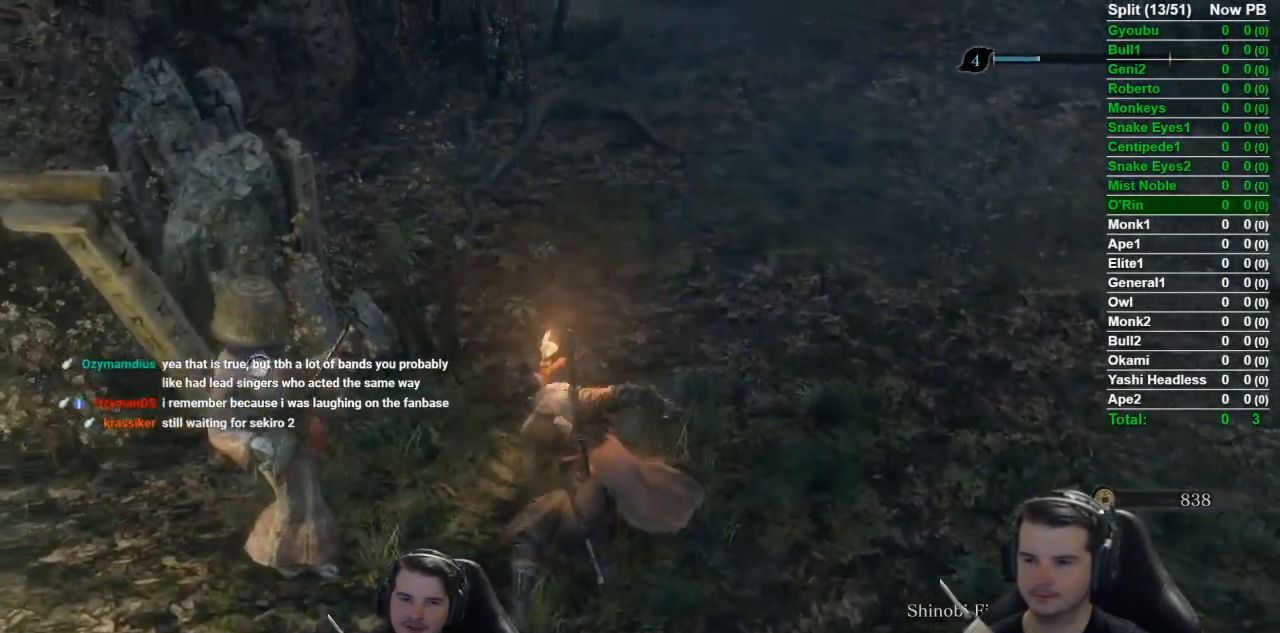
{"buttons": [], "left_stick": "up", "right_stick": "center", "button_events": []}
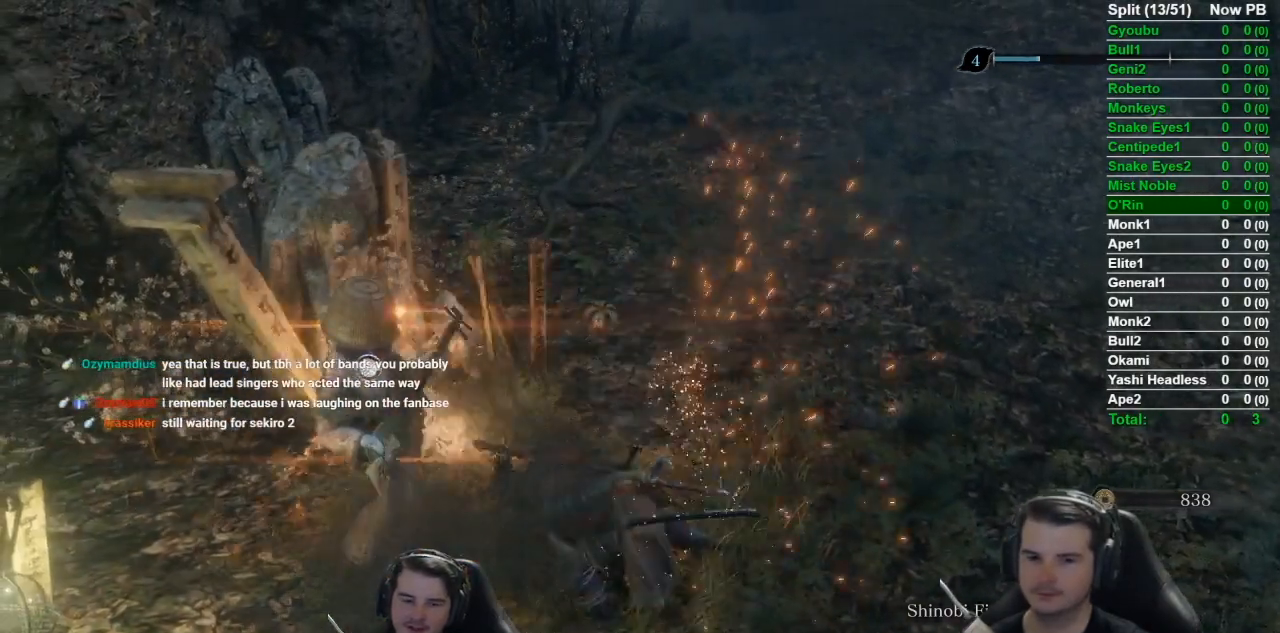
{"buttons": [], "left_stick": "up", "right_stick": "center", "button_events": []}
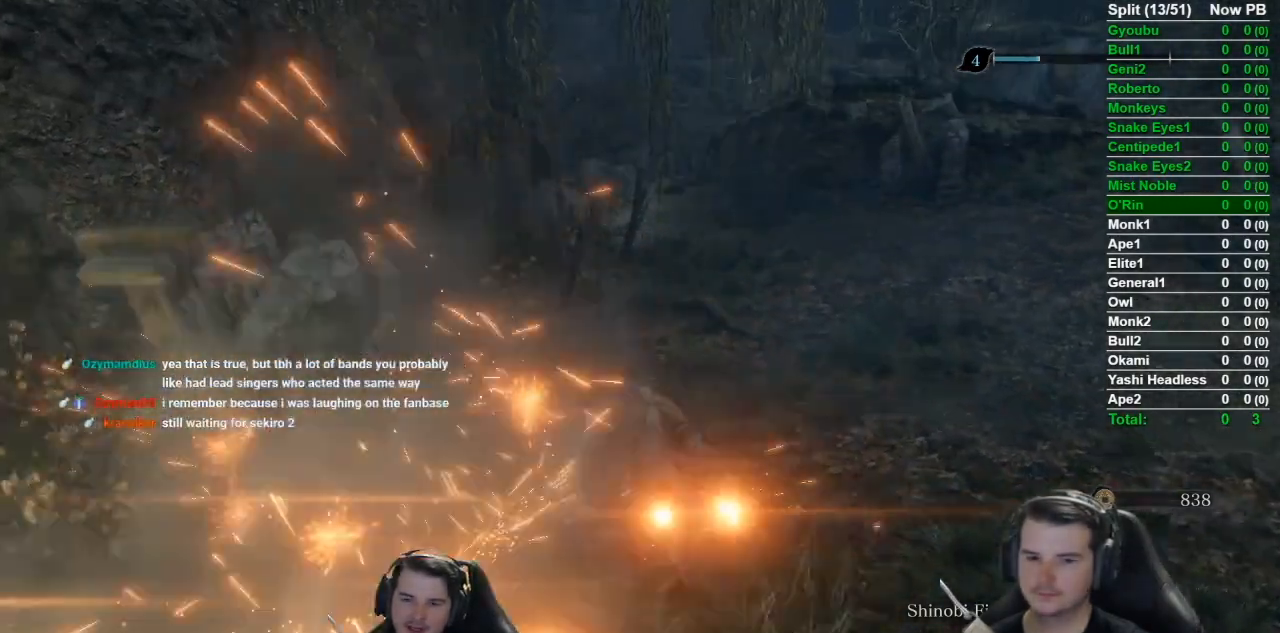
{"buttons": [], "left_stick": "up", "right_stick": "center", "button_events": []}
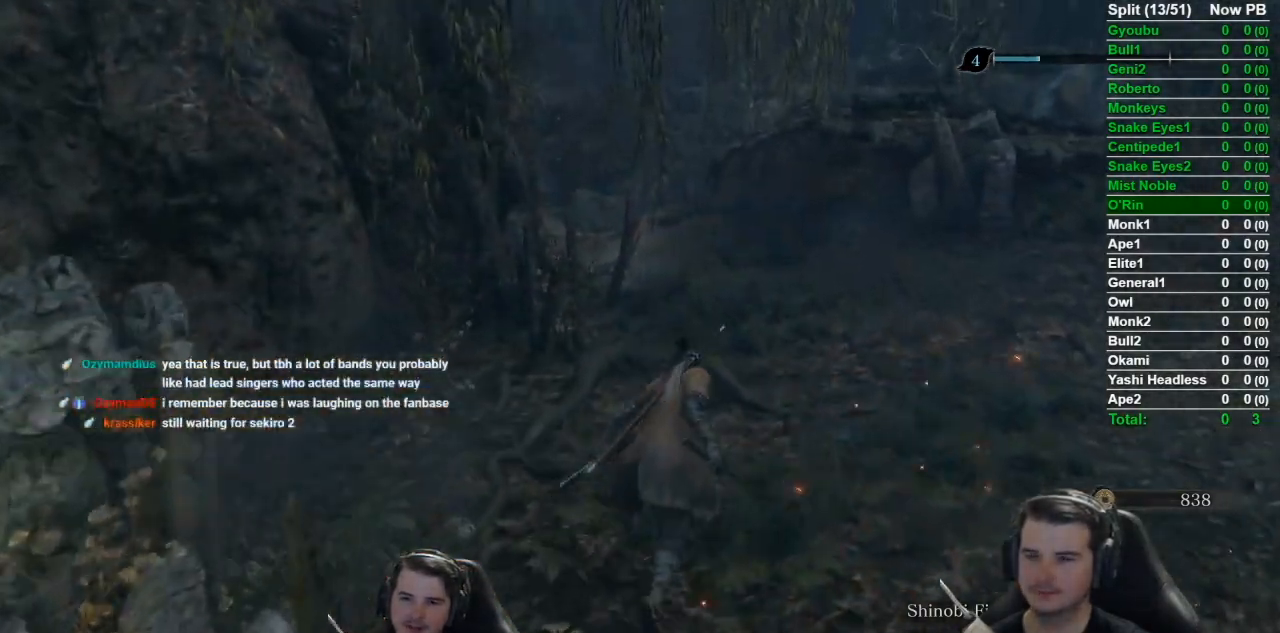
{"buttons": [], "left_stick": "up", "right_stick": "down-left", "button_events": []}
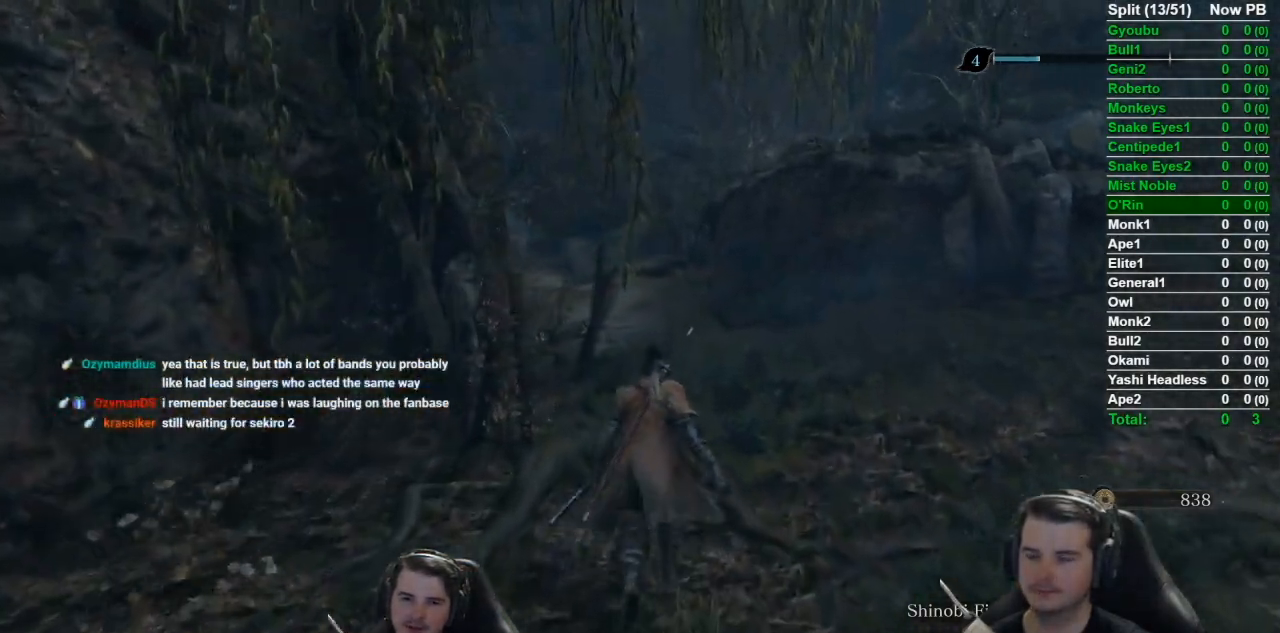
{"buttons": [], "left_stick": "up", "right_stick": "down-left", "button_events": []}
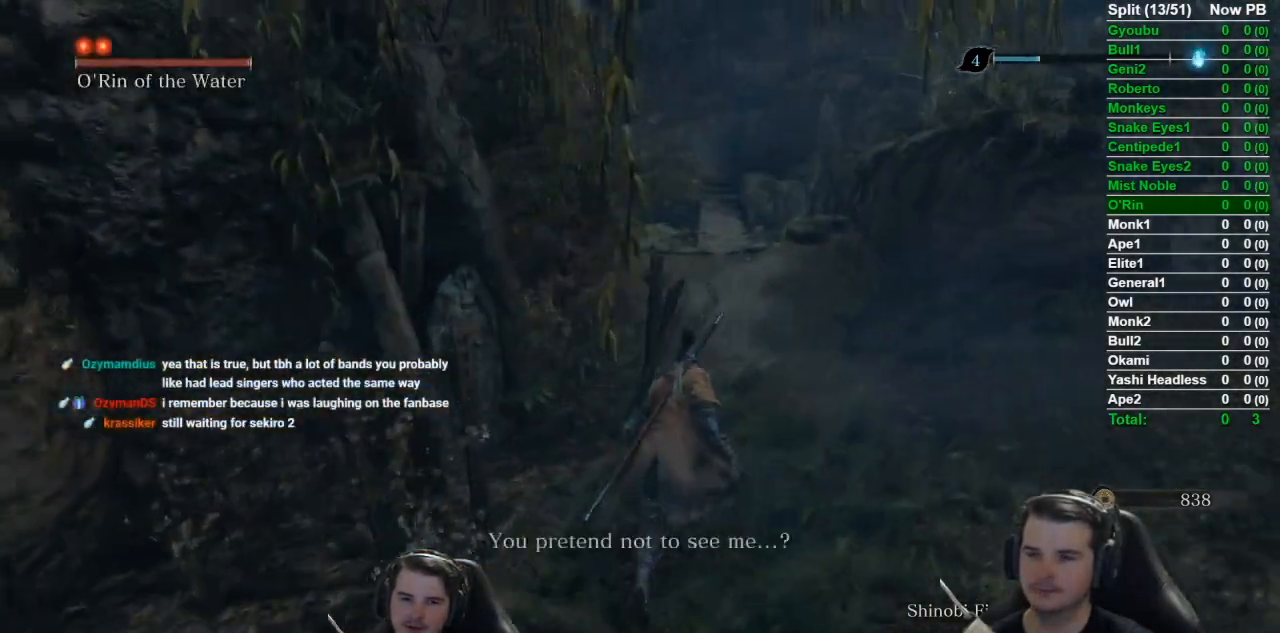
{"buttons": [], "left_stick": "up-right", "right_stick": "down-left", "button_events": []}
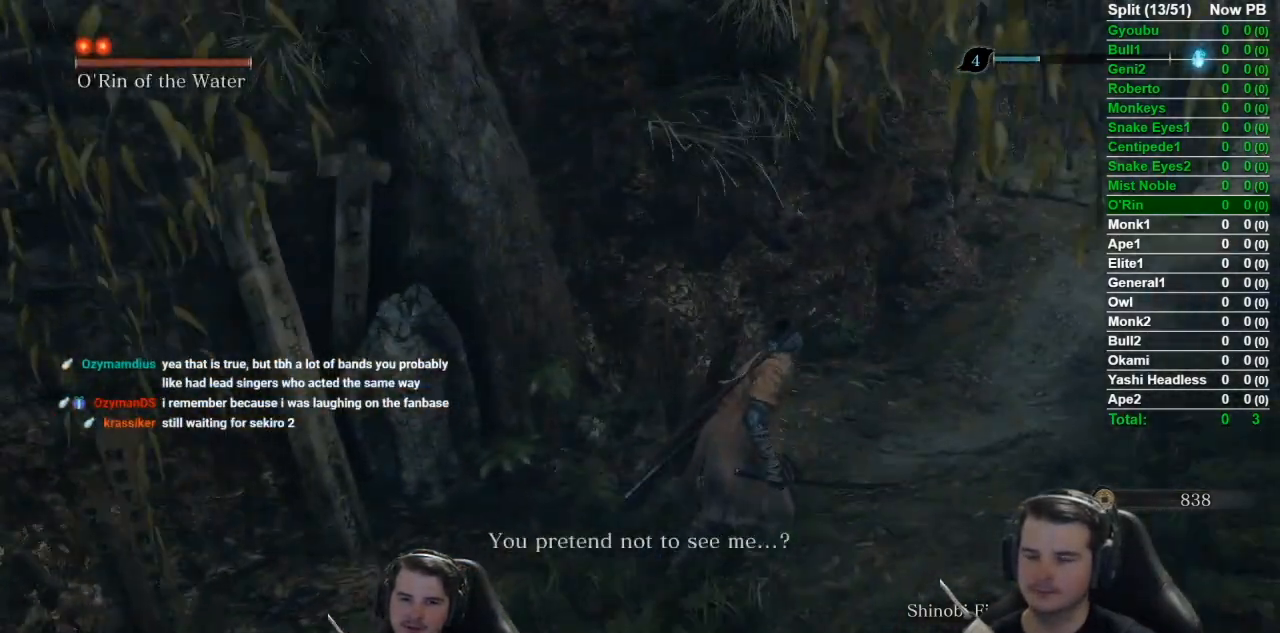
{"buttons": [], "left_stick": "down-right", "right_stick": "left", "button_events": []}
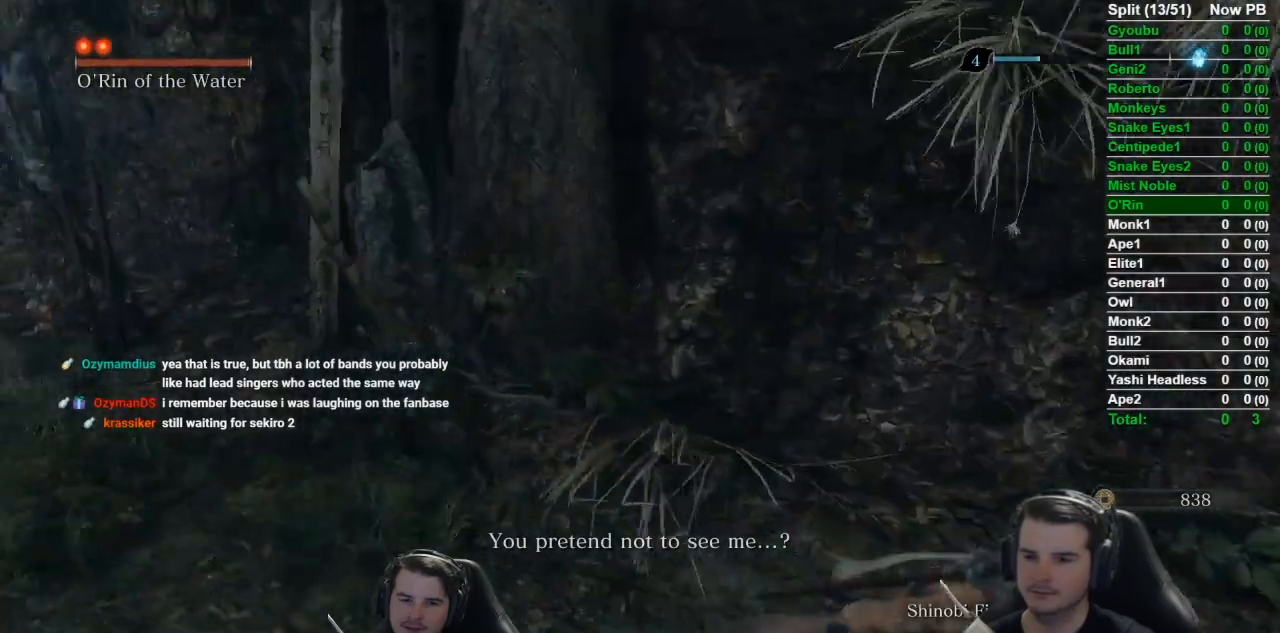
{"buttons": [], "left_stick": "down-right", "right_stick": "up-left", "button_events": []}
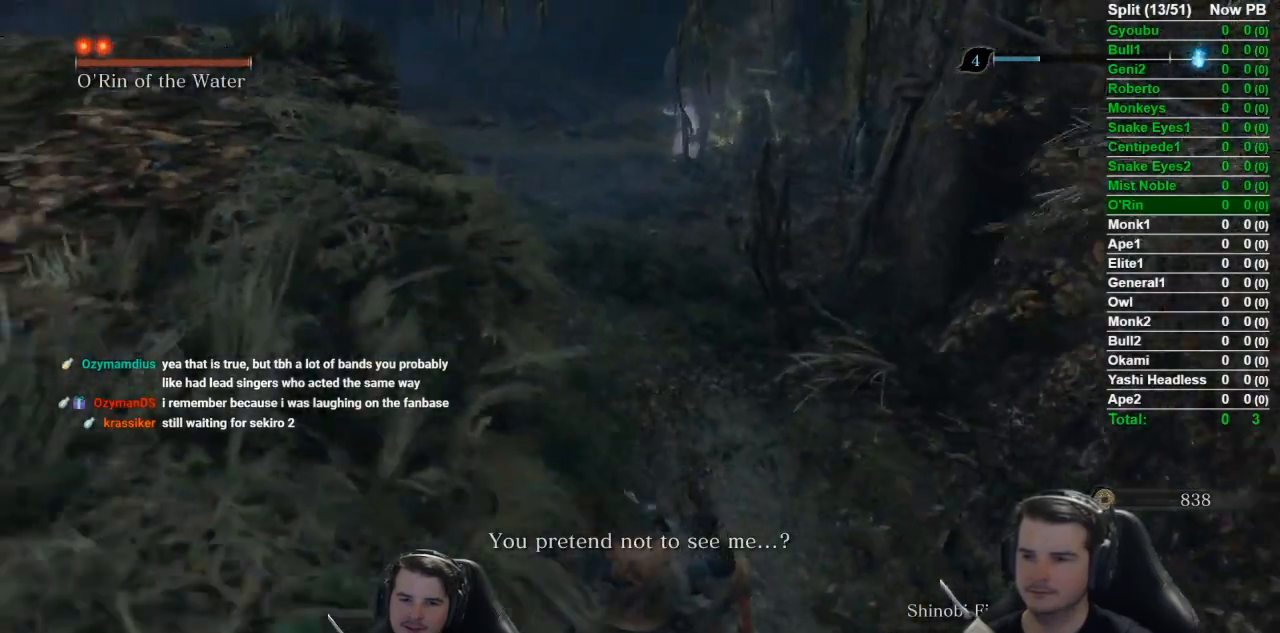
{"buttons": [], "left_stick": "down-right", "right_stick": "left", "button_events": []}
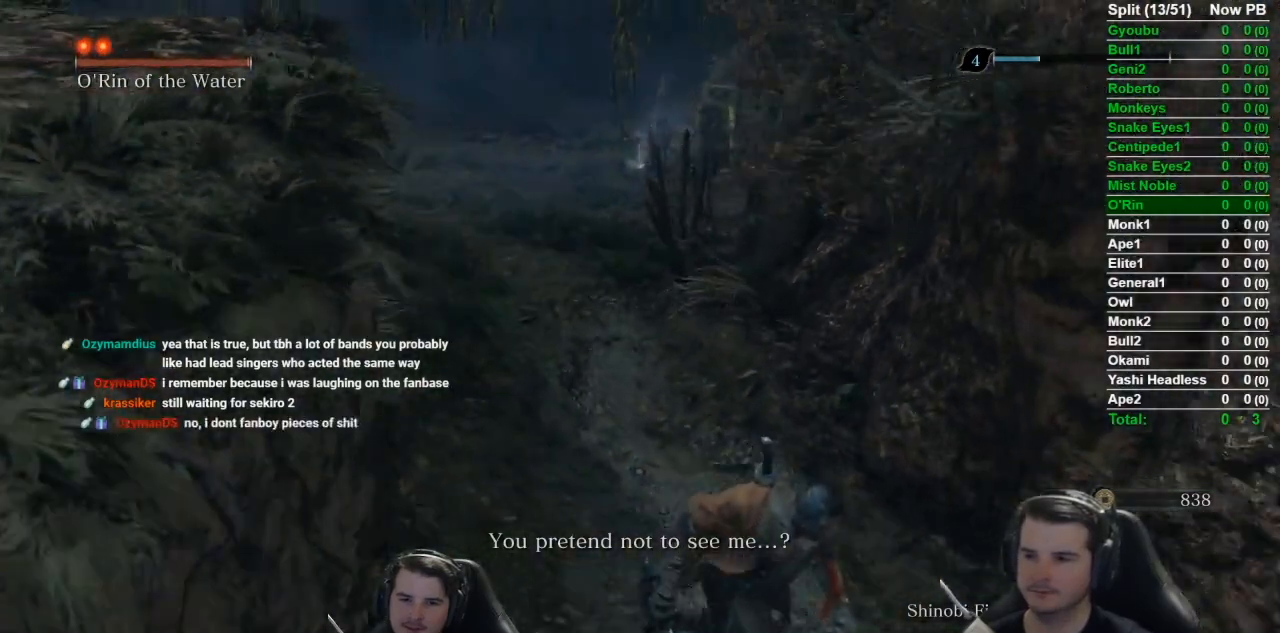
{"buttons": [], "left_stick": "down", "right_stick": "center", "button_events": []}
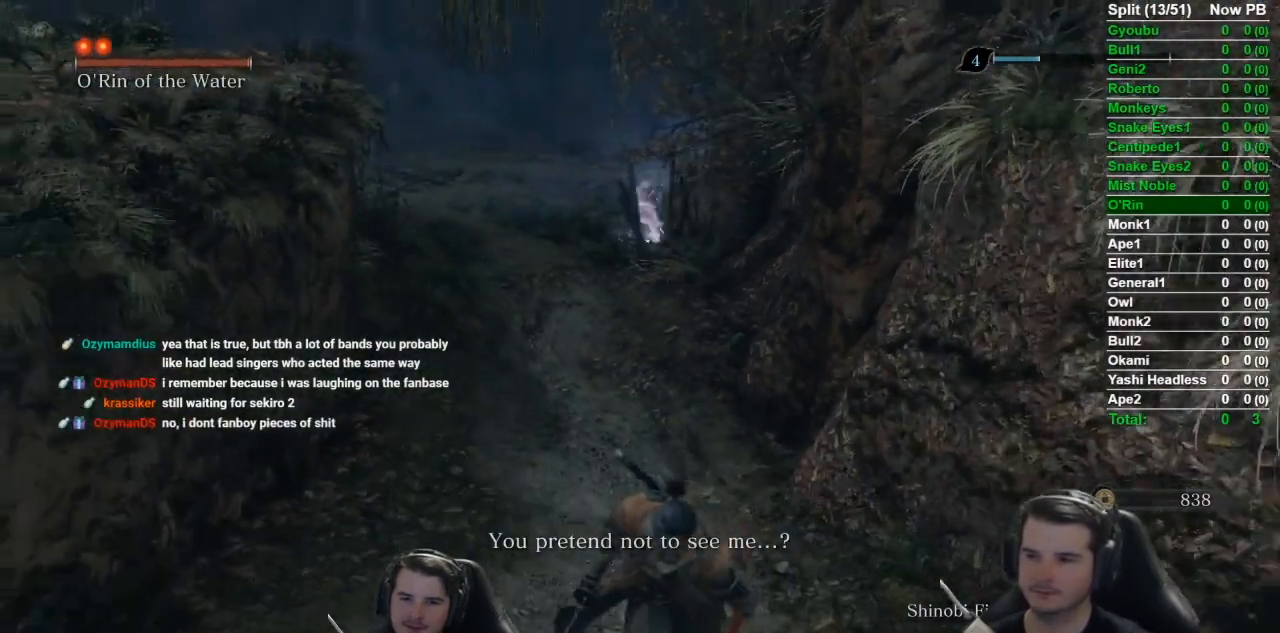
{"buttons": [], "left_stick": "down", "right_stick": "center", "button_events": []}
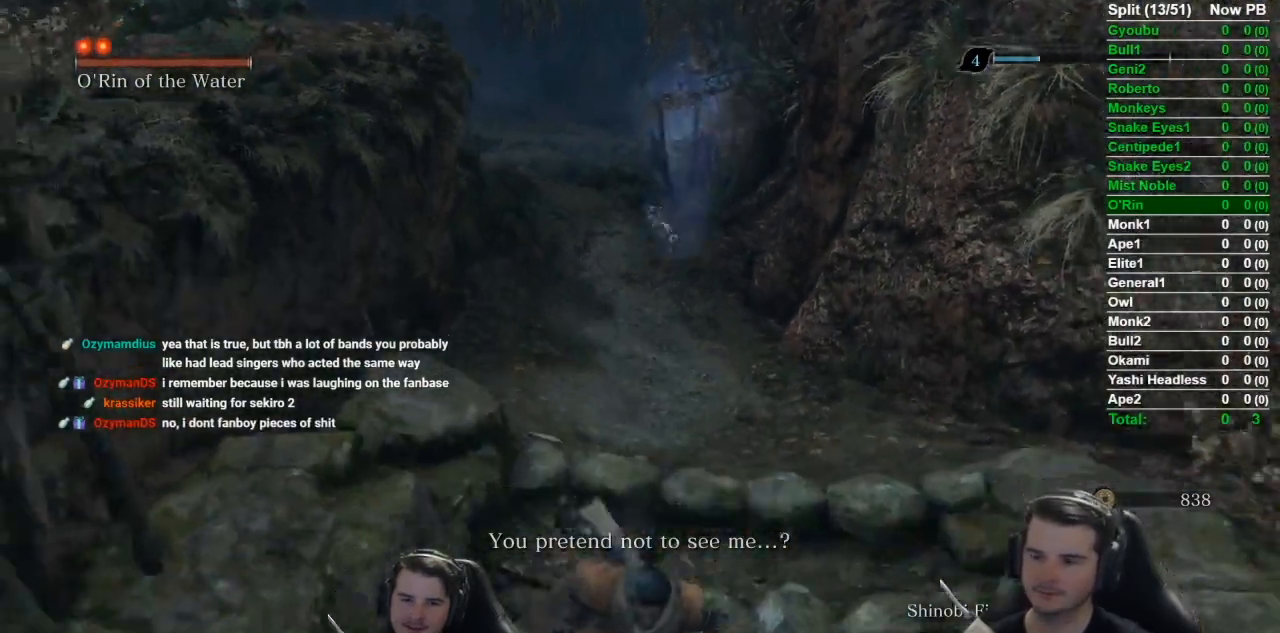
{"buttons": [], "left_stick": "down", "right_stick": "center", "button_events": []}
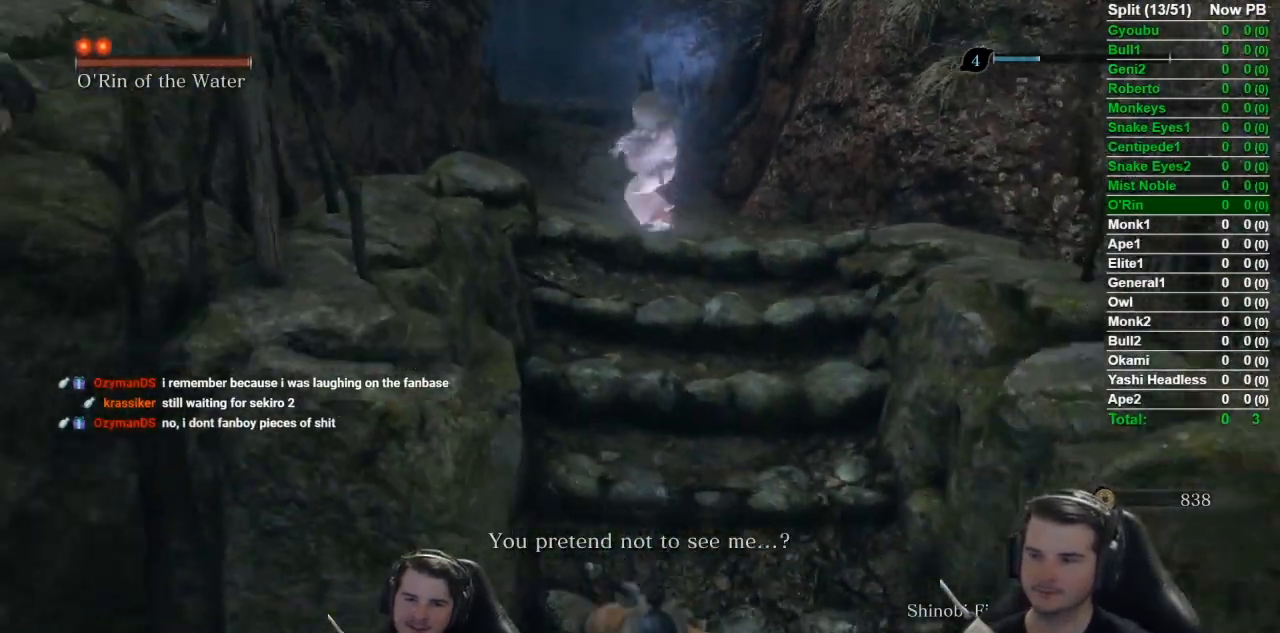
{"buttons": [], "left_stick": "down", "right_stick": "center", "button_events": []}
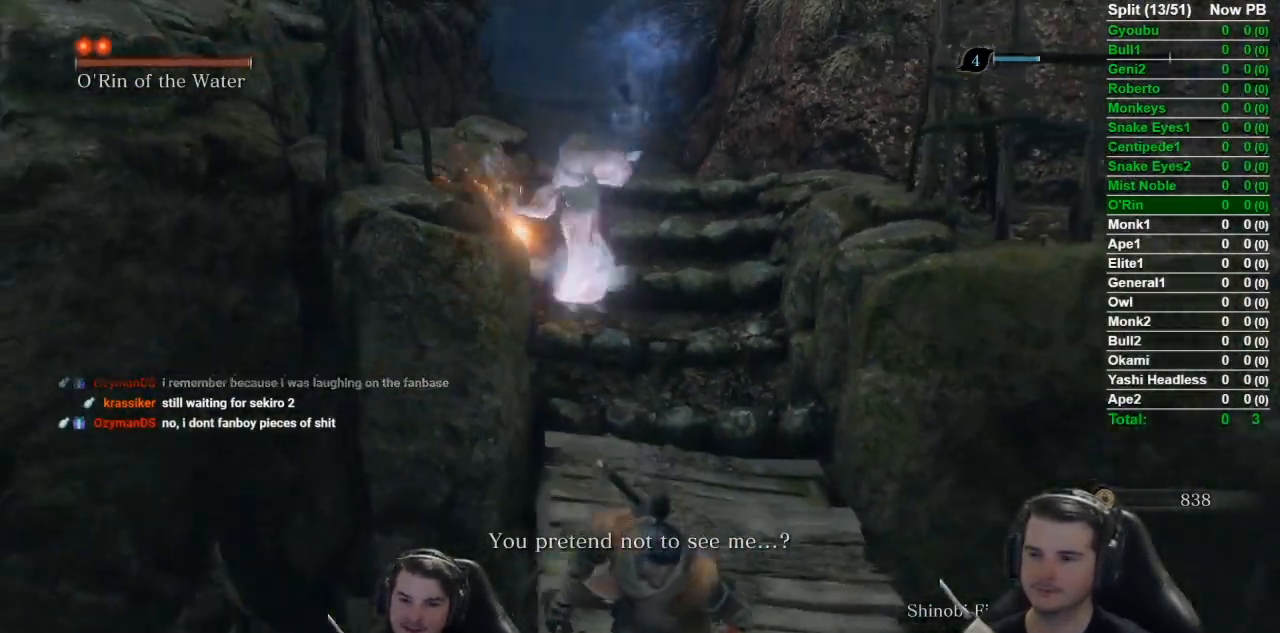
{"buttons": [], "left_stick": "down", "right_stick": "left", "button_events": []}
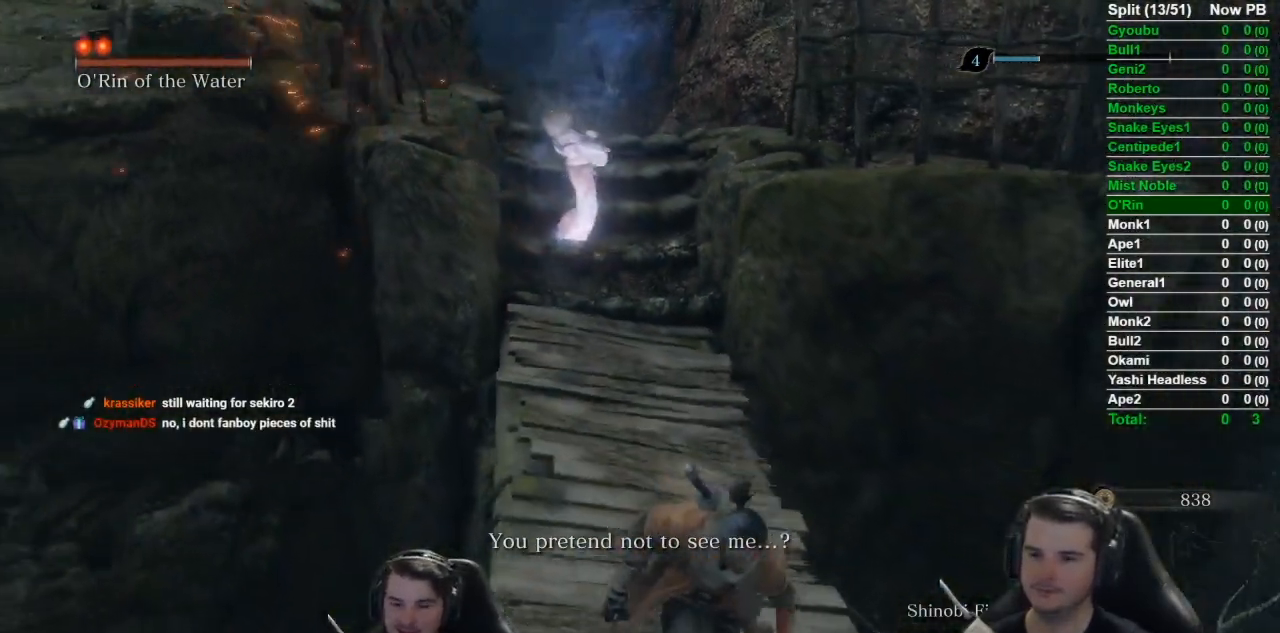
{"buttons": [], "left_stick": "down", "right_stick": "center", "button_events": []}
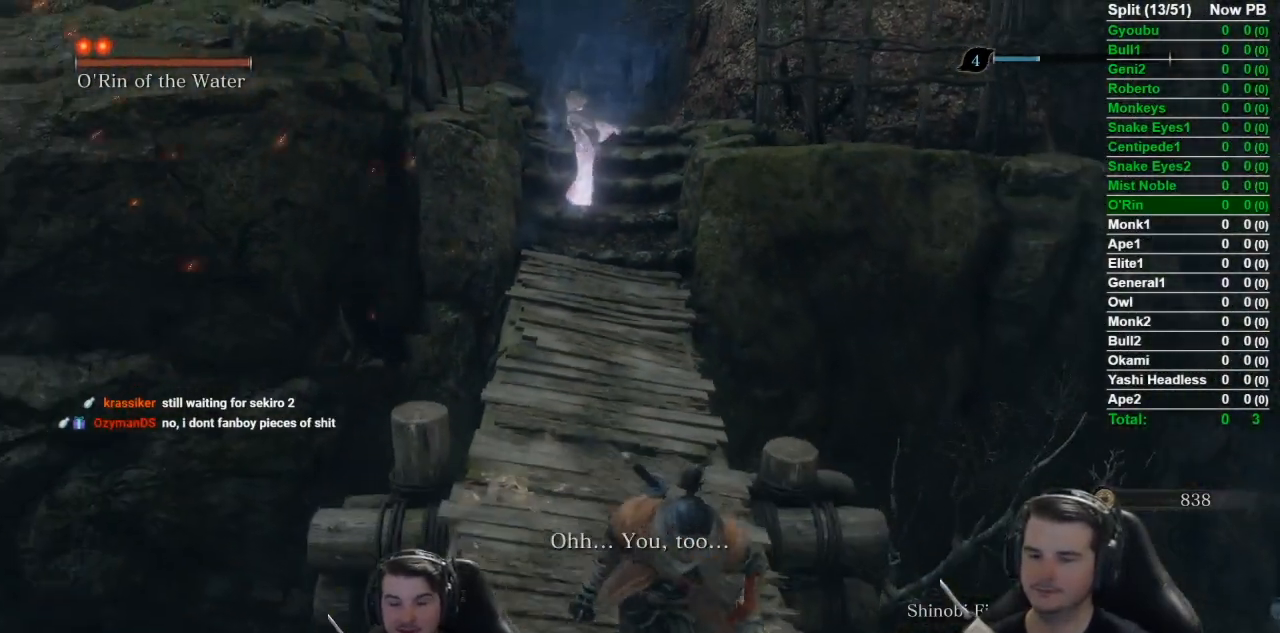
{"buttons": [], "left_stick": "down", "right_stick": "center", "button_events": []}